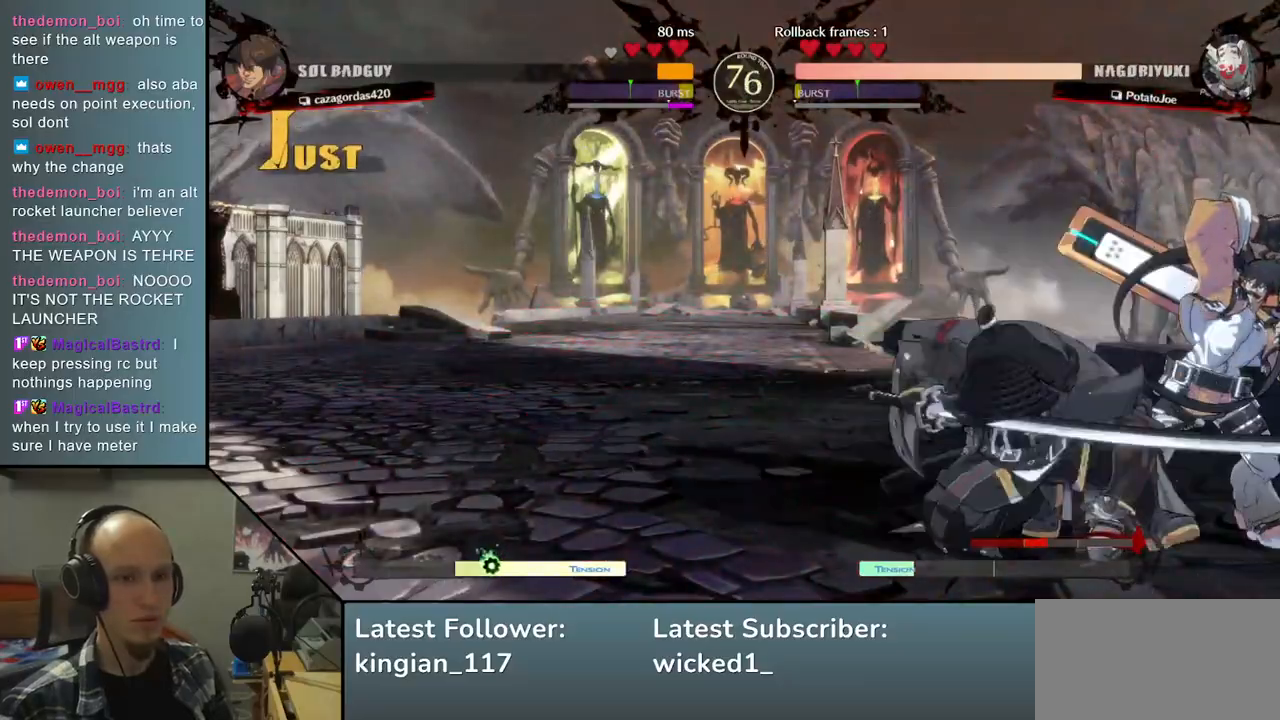
Gameplay with a controller (arcade stick); each line is a JSON object with the inputs held at the frame after it. "events" lists button and stick changes between this image and that frame as [ms after this image, input, new state], when the widget could be followed in between. Not read: L3 R3.
{"buttons": [], "left_stick": "down-right", "events": [[33, "L2", "up"], [117, "L2", "down"], [217, "L2", "up"], [300, "L1", "down"], [367, "left_stick", "down-right"], [417, "L1", "up"]]}
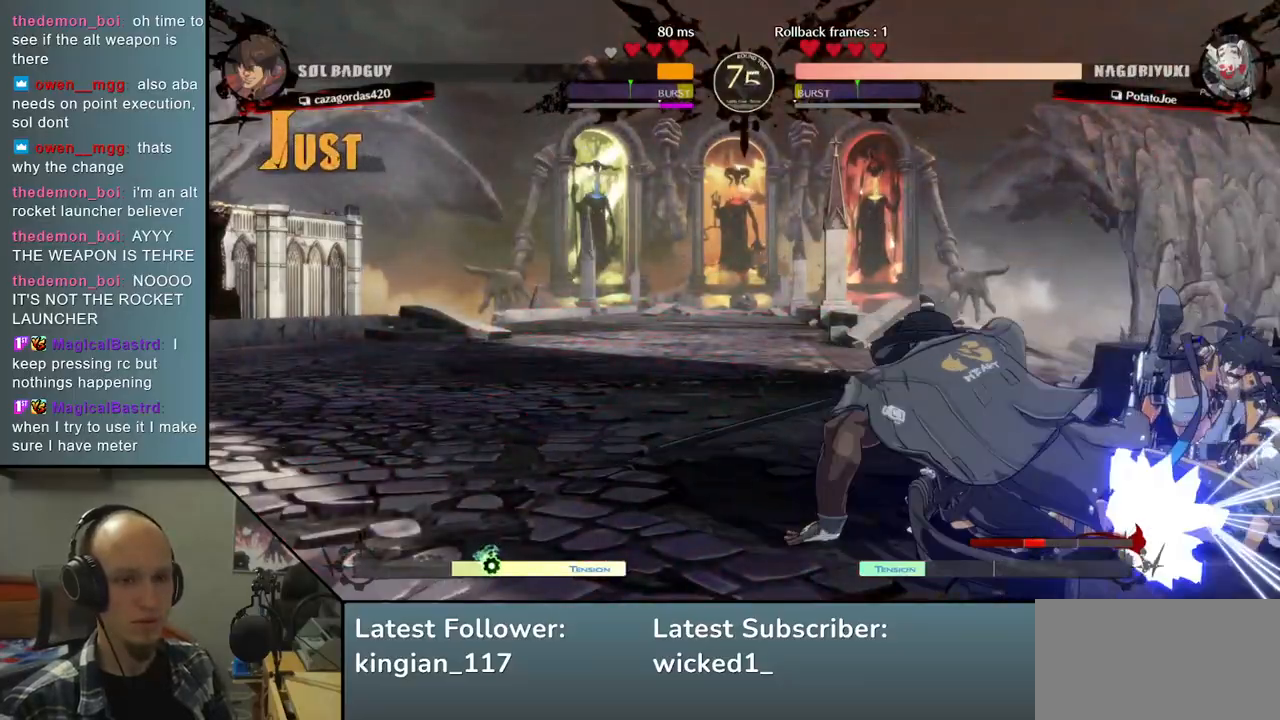
{"buttons": [], "left_stick": "down-left", "events": [[250, "left_stick", "left"], [283, "SQUARE", "down"], [383, "SQUARE", "up"], [383, "left_stick", "center"], [483, "left_stick", "down-left"]]}
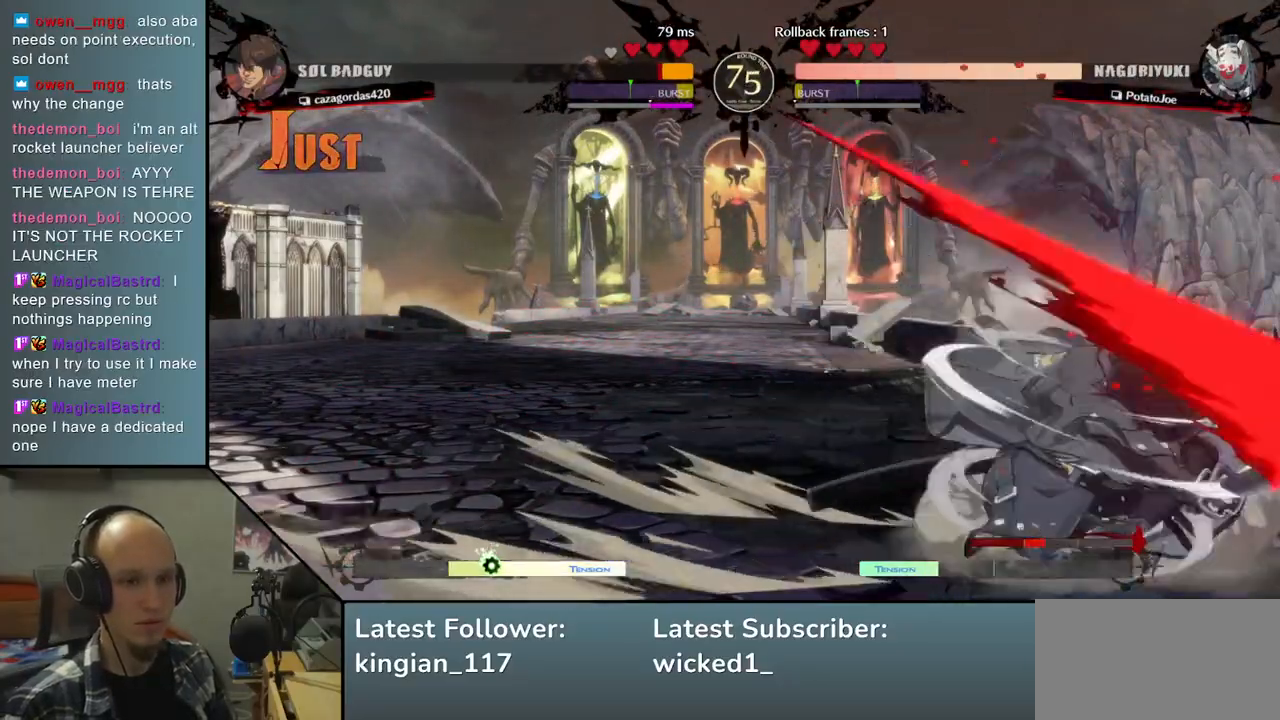
{"buttons": [], "left_stick": "center", "events": [[50, "left_stick", "down-right"], [133, "left_stick", "down"], [250, "SQUARE", "down"], [383, "left_stick", "center"], [417, "SQUARE", "up"]]}
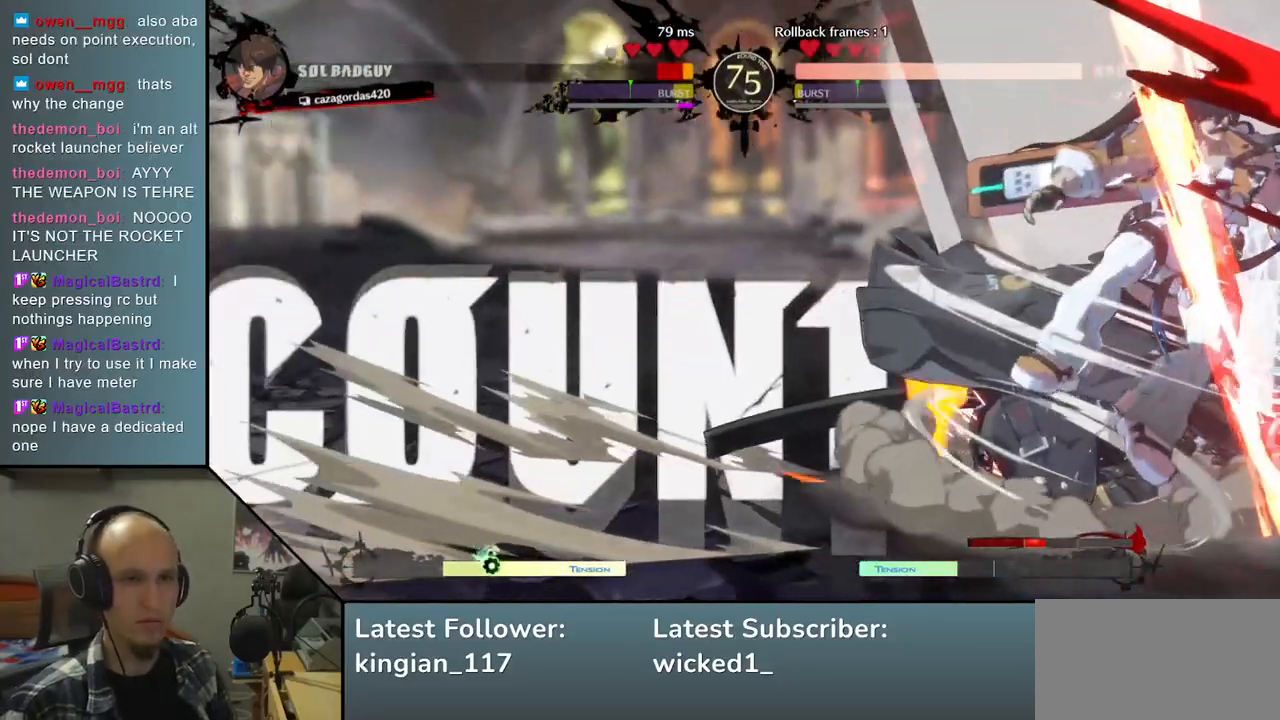
{"buttons": [], "left_stick": "center", "events": []}
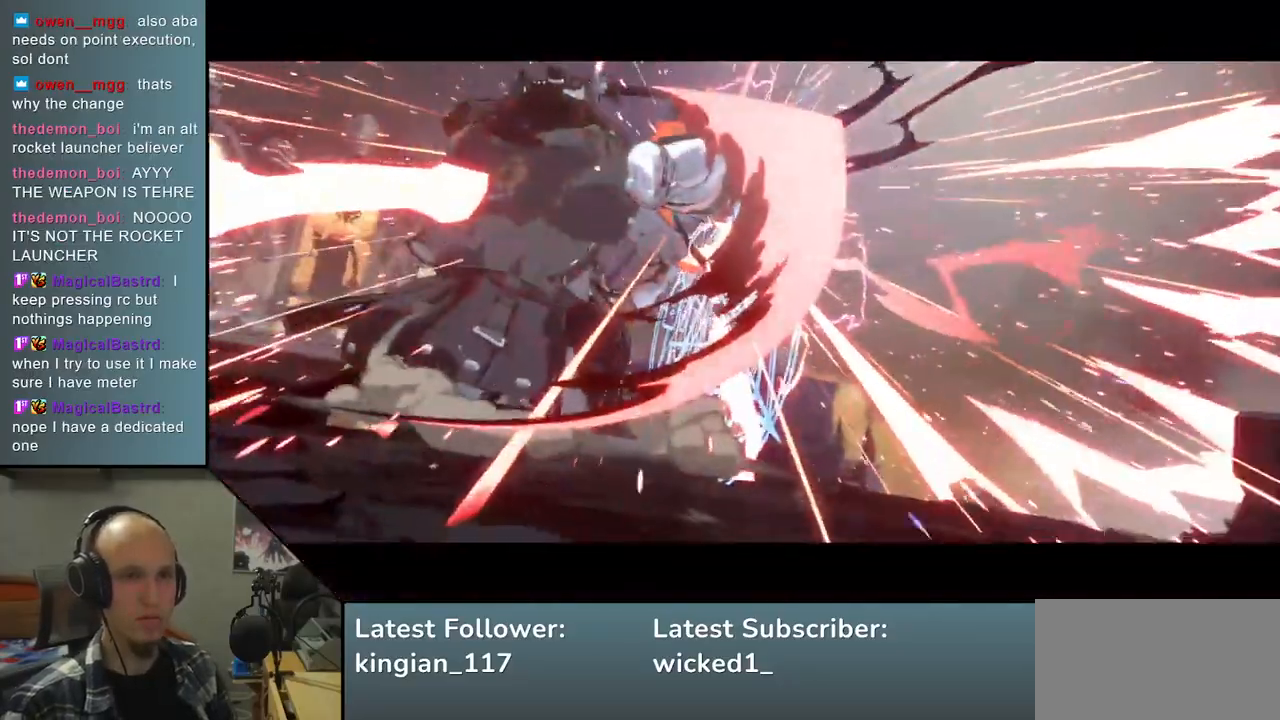
{"buttons": [], "left_stick": "center", "events": []}
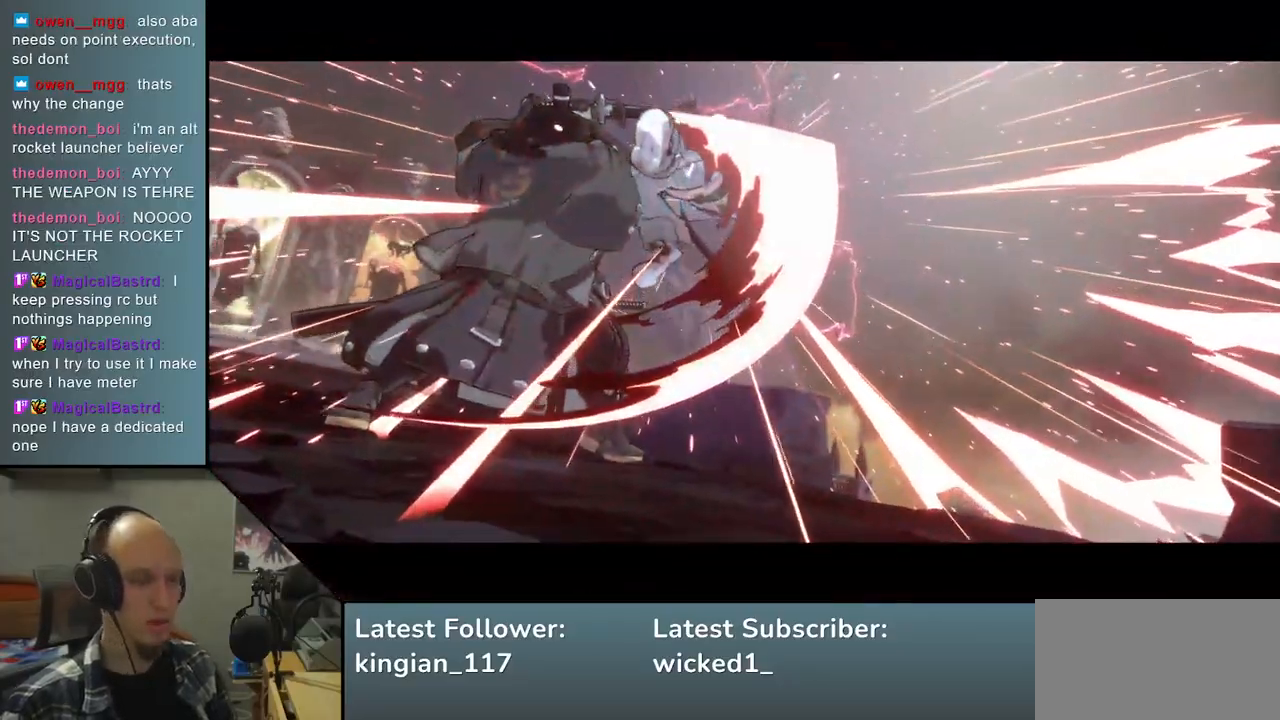
{"buttons": [], "left_stick": "center", "events": []}
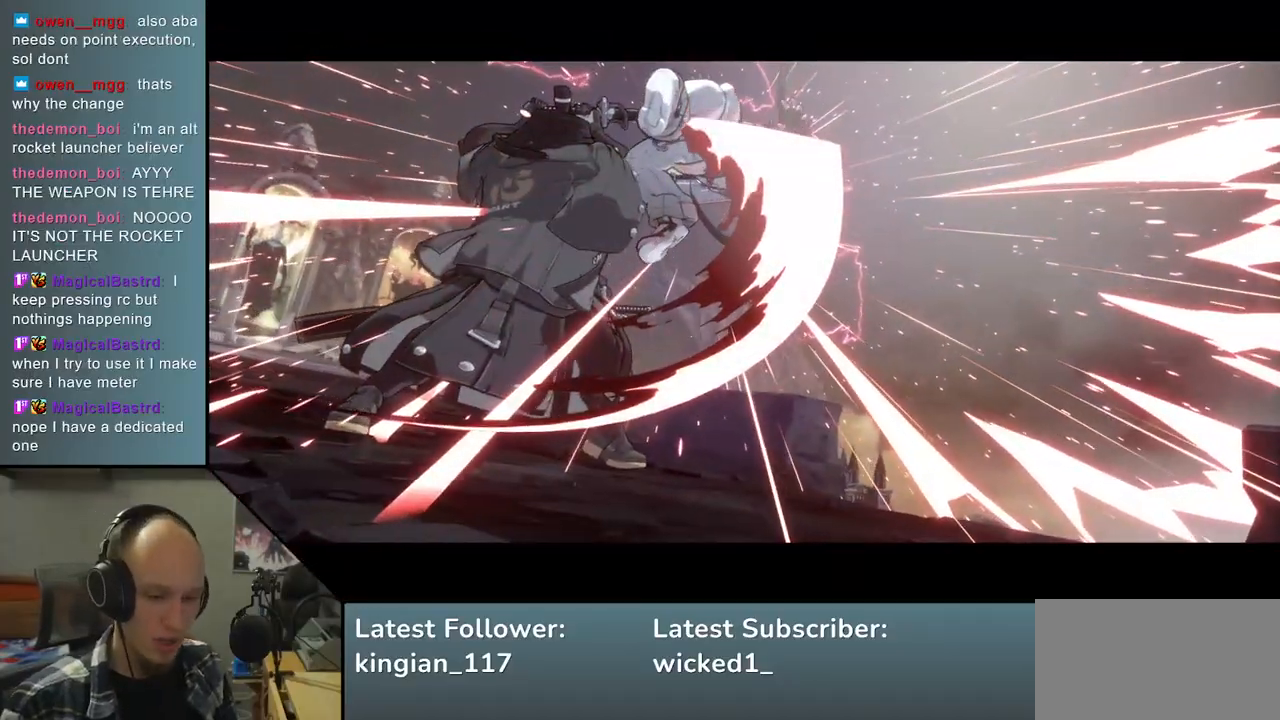
{"buttons": [], "left_stick": "center", "events": []}
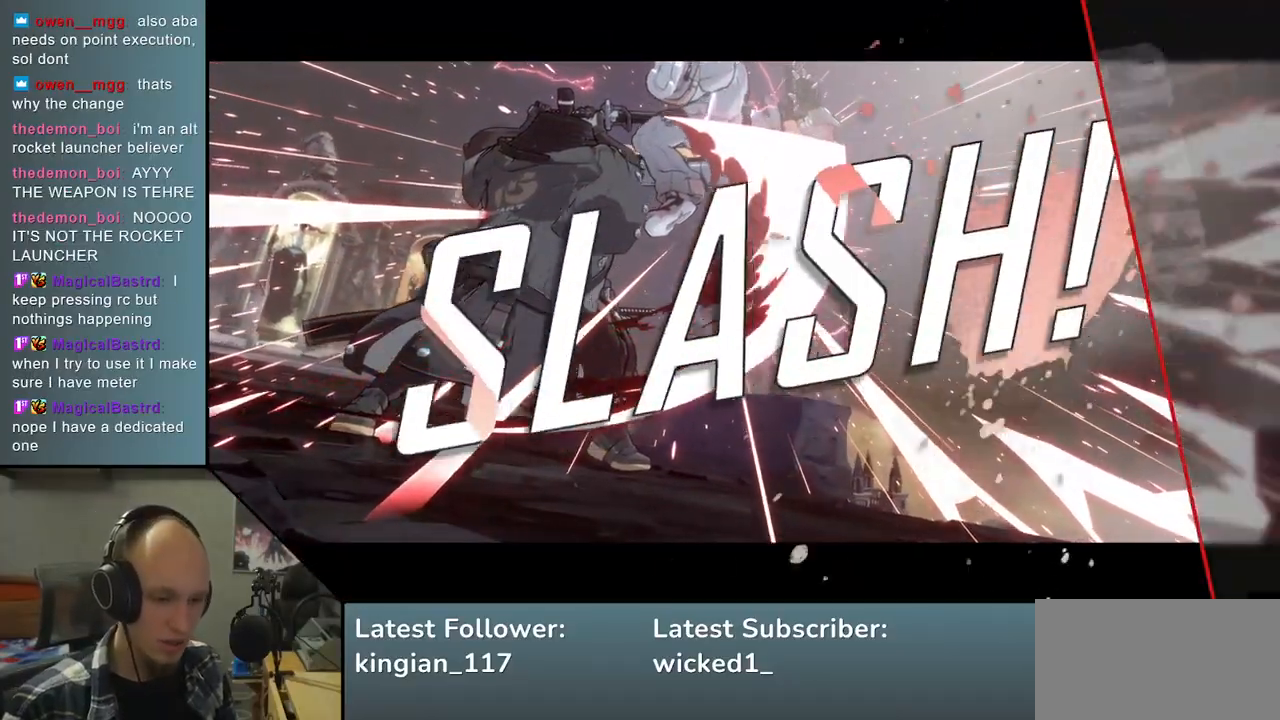
{"buttons": [], "left_stick": "center", "events": []}
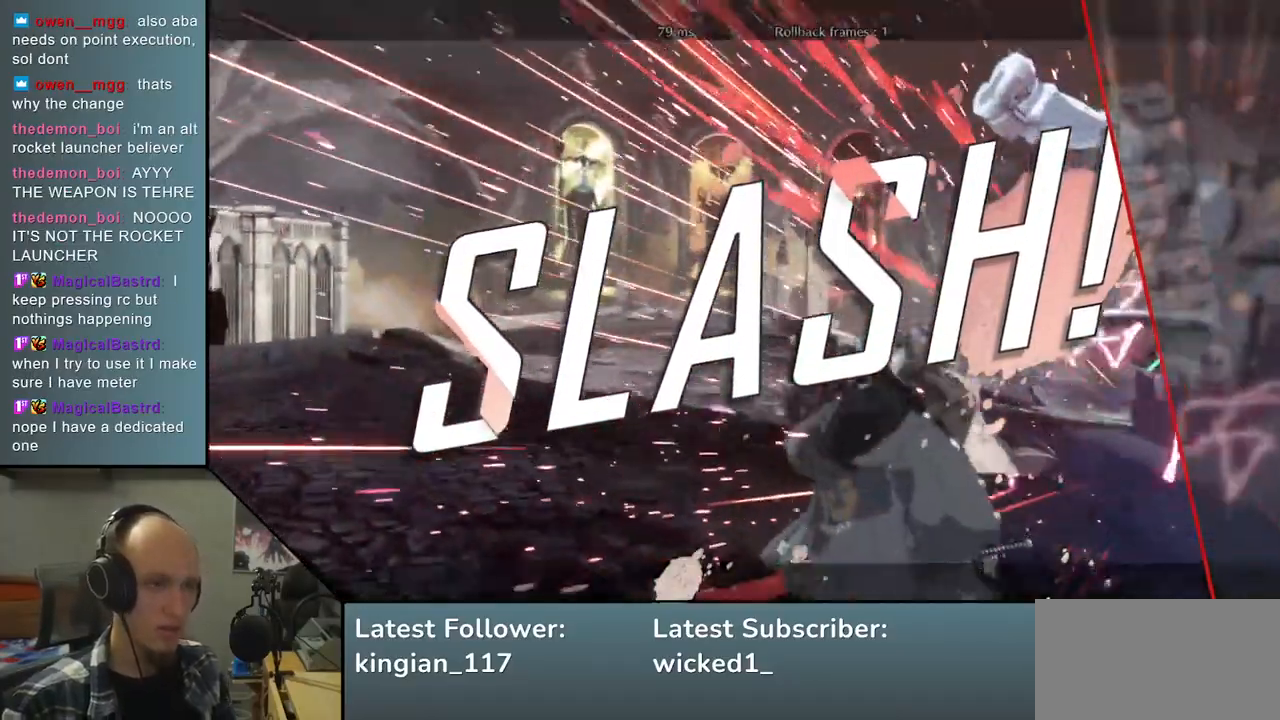
{"buttons": [], "left_stick": "center", "events": []}
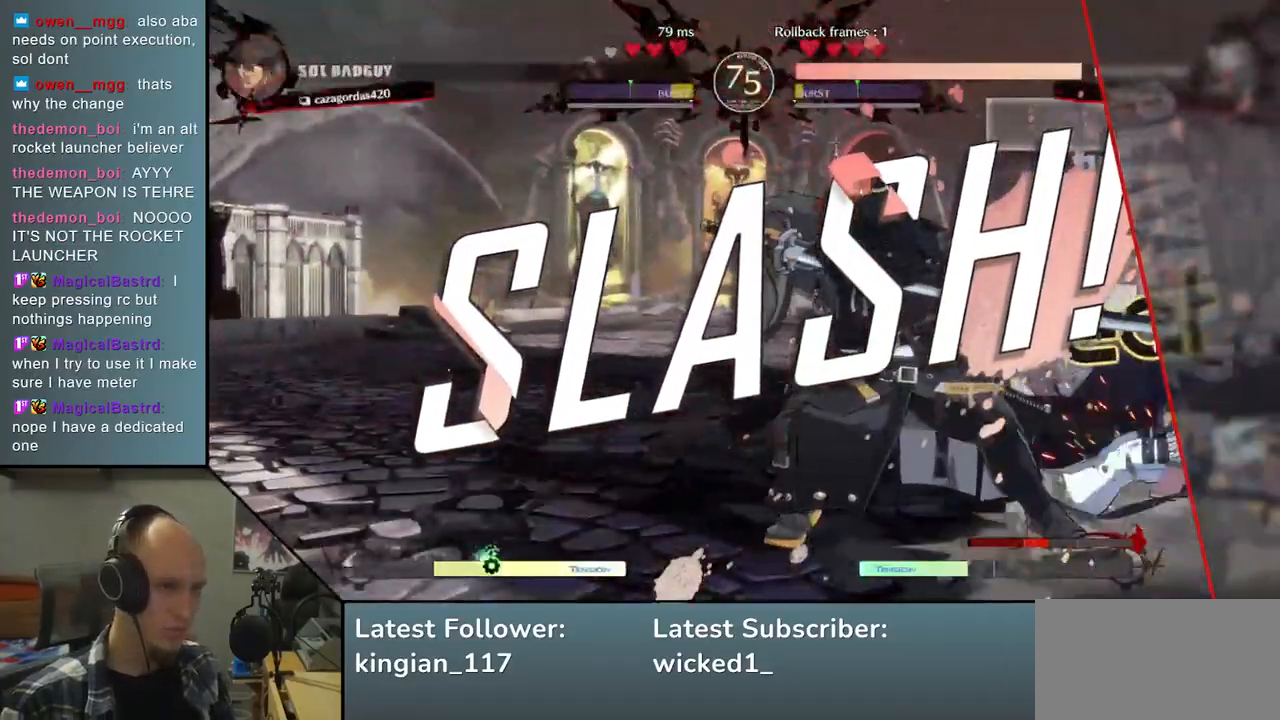
{"buttons": [], "left_stick": "center", "events": []}
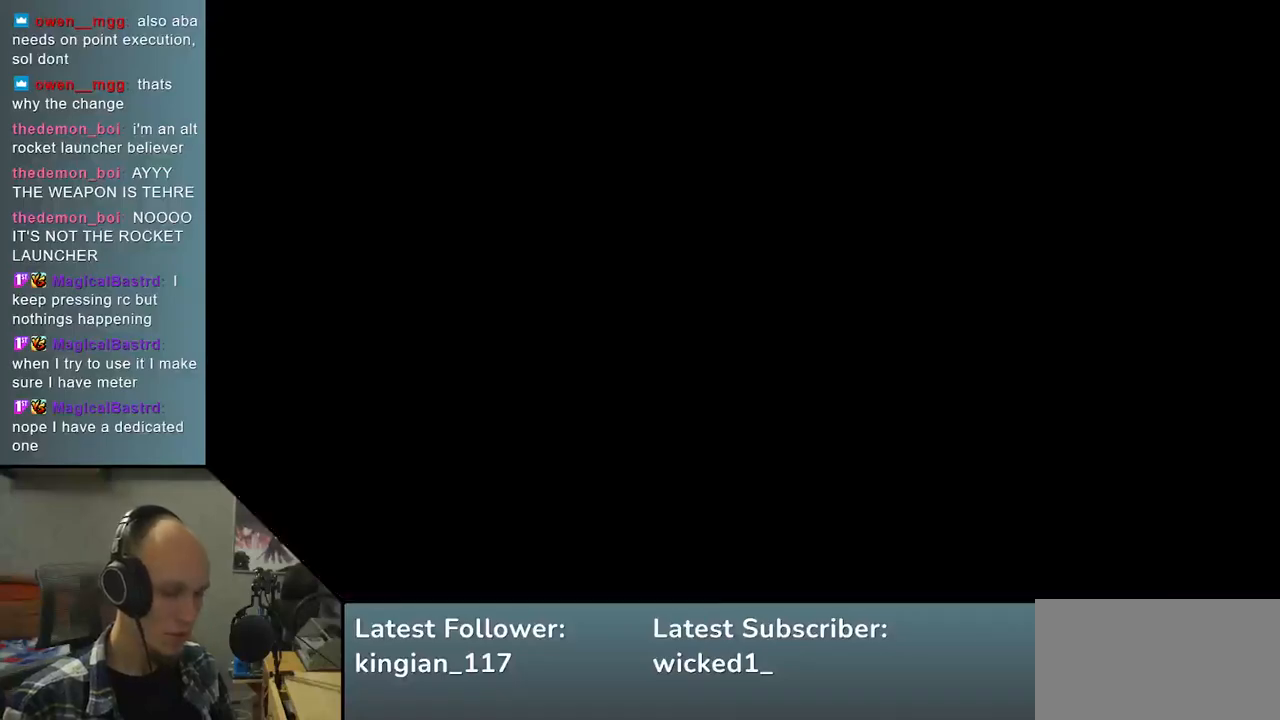
{"buttons": [], "left_stick": "center", "events": []}
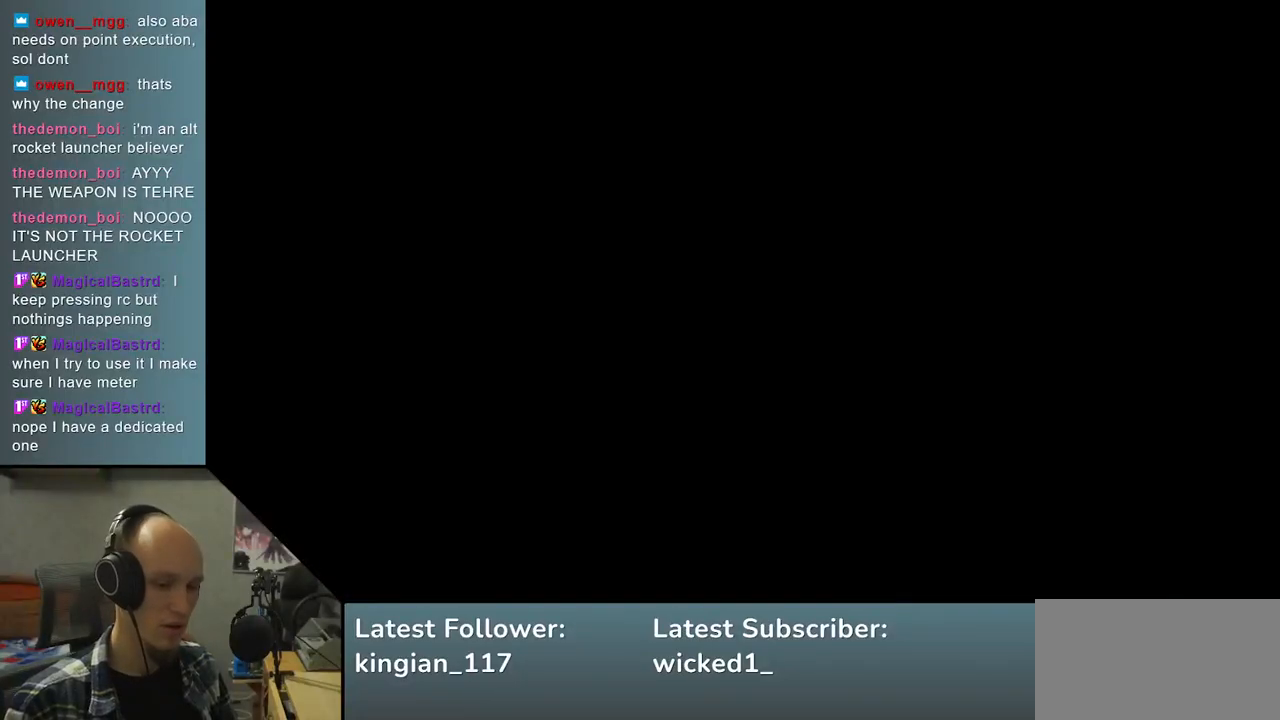
{"buttons": [], "left_stick": "left", "events": [[317, "left_stick", "left"]]}
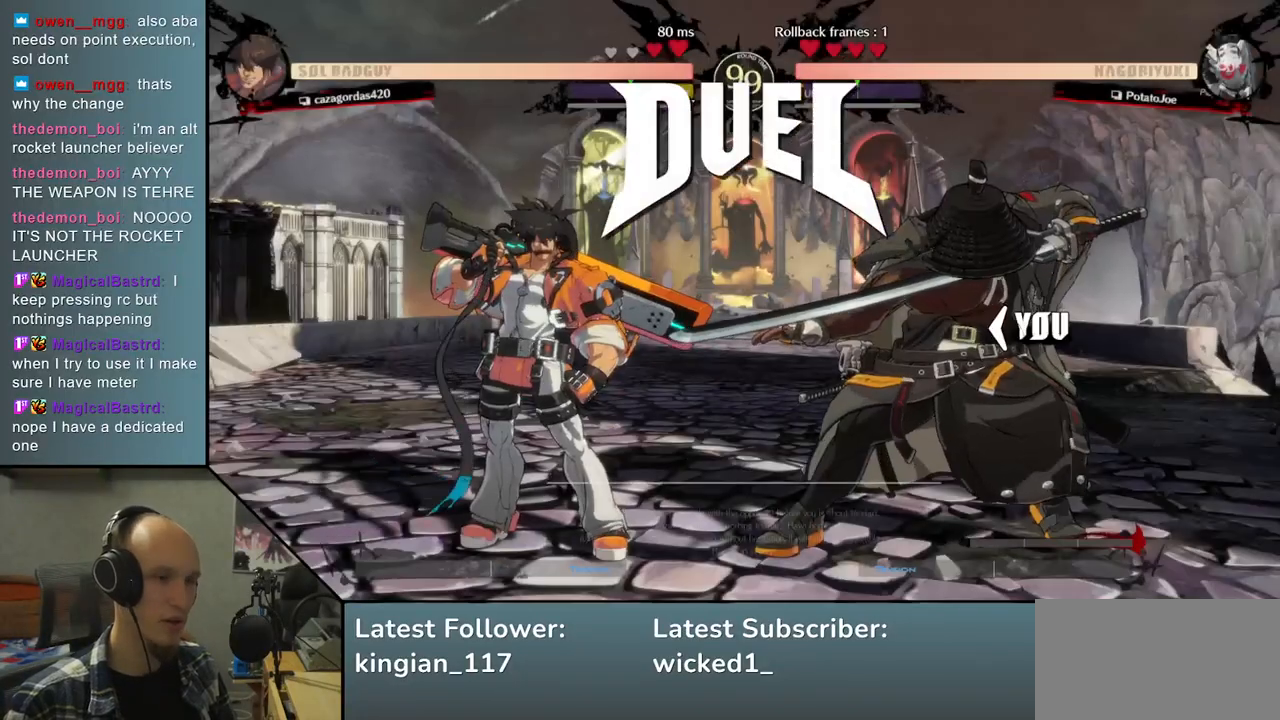
{"buttons": [], "left_stick": "left", "events": []}
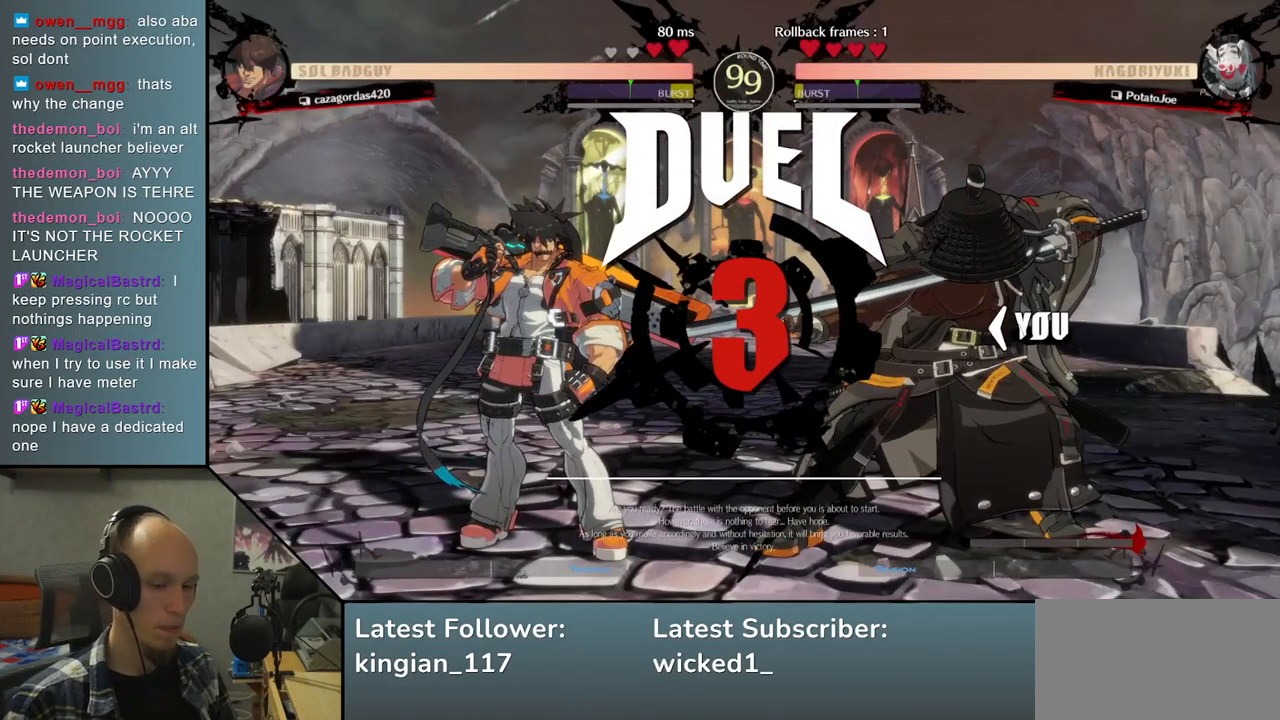
{"buttons": [], "left_stick": "left", "events": []}
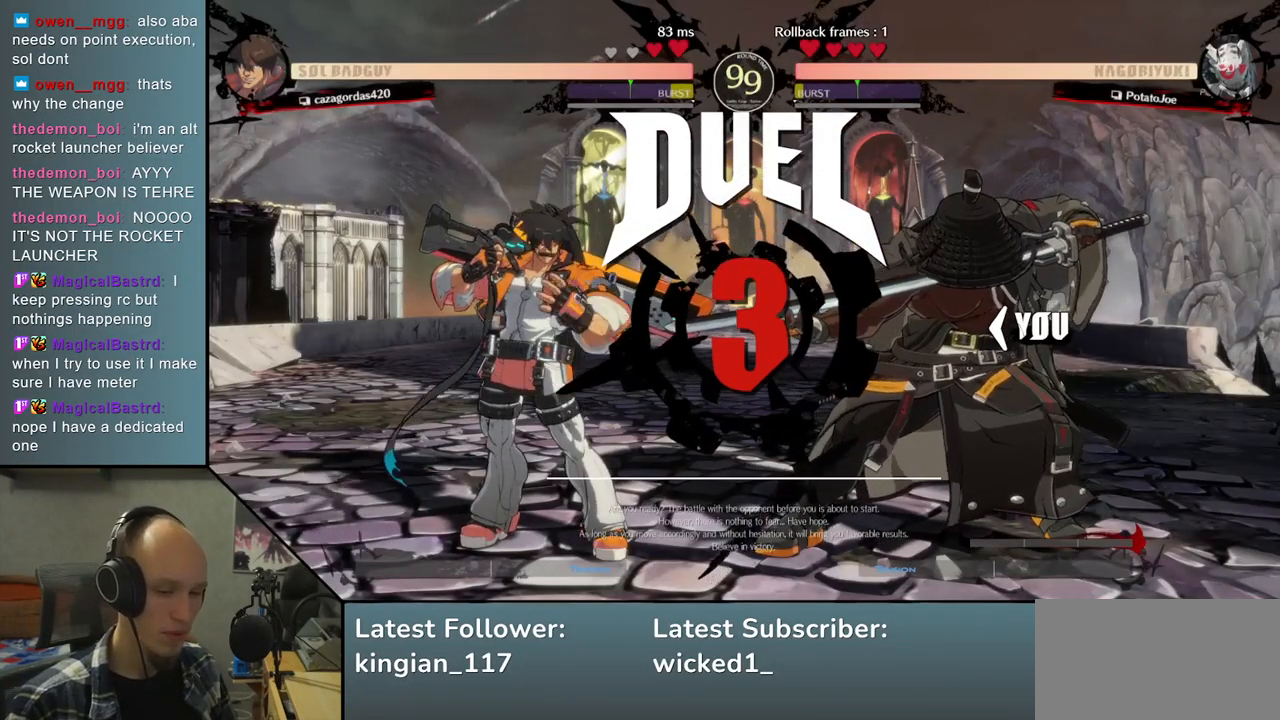
{"buttons": [], "left_stick": "left", "events": []}
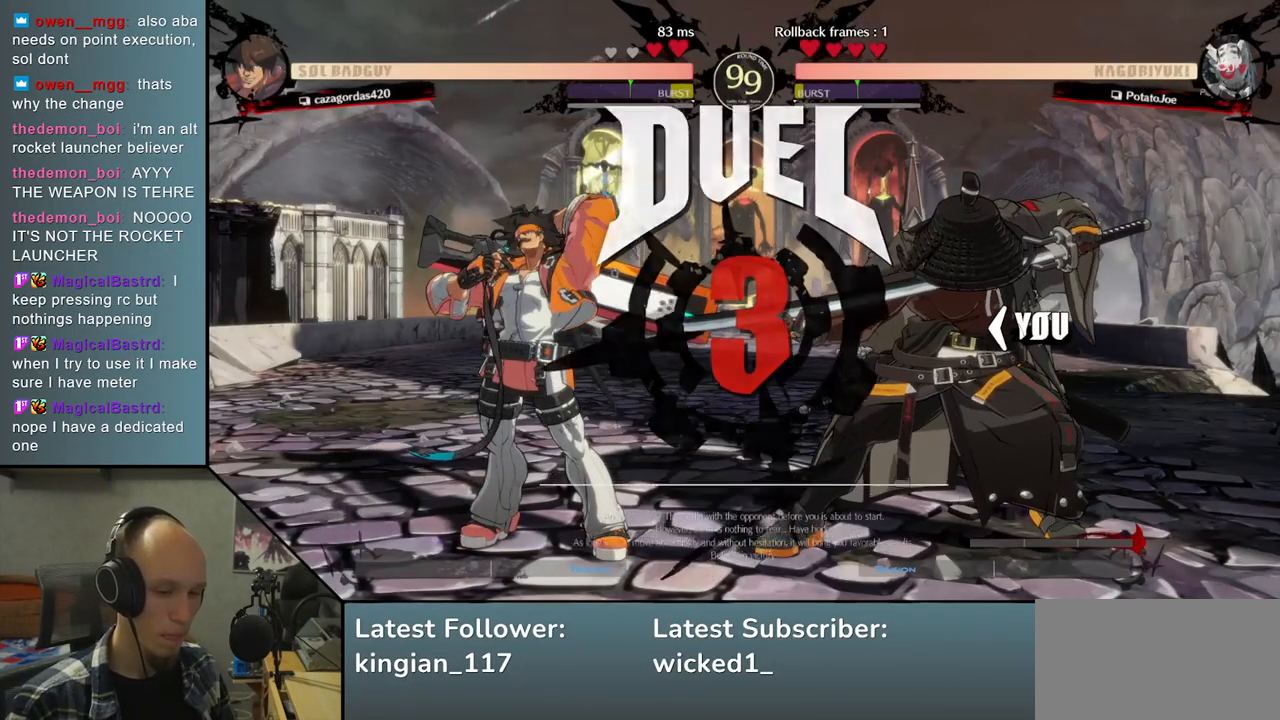
{"buttons": ["R1"], "left_stick": "left", "events": [[467, "R1", "down"]]}
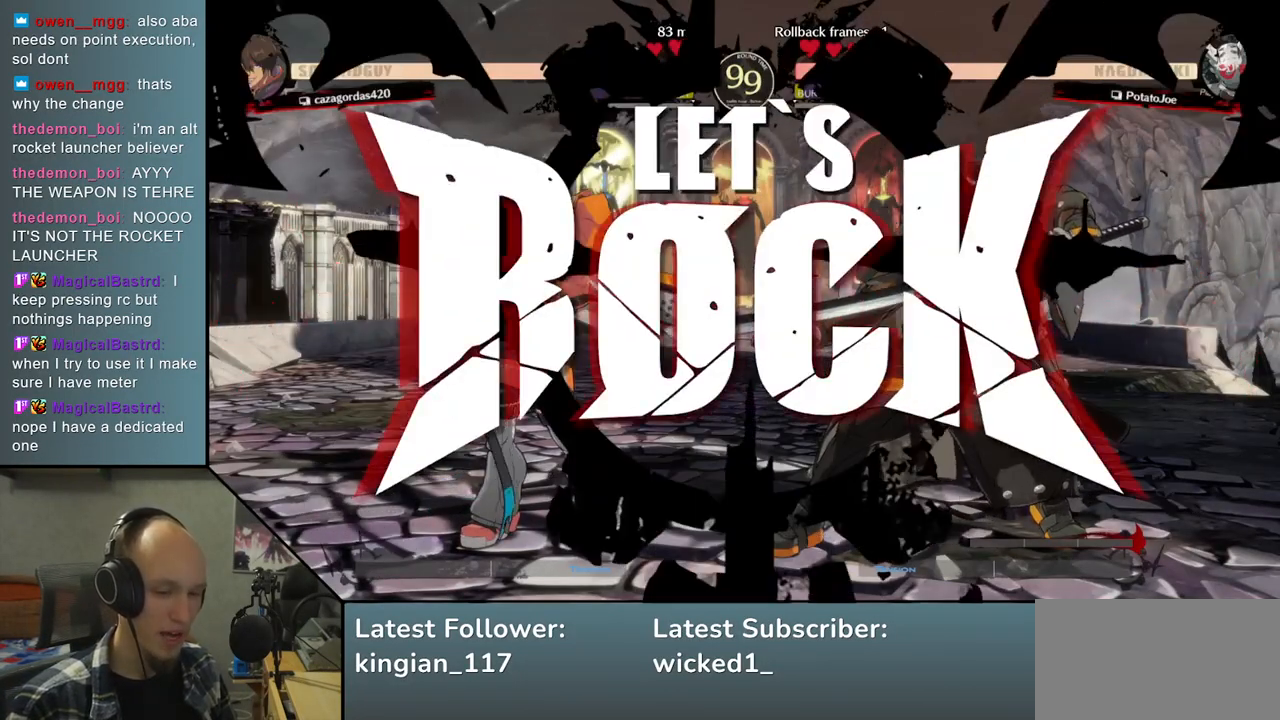
{"buttons": ["R1"], "left_stick": "left", "events": [[33, "R1", "up"], [133, "R1", "down"], [200, "R1", "up"], [300, "R1", "down"], [383, "R1", "up"], [483, "R1", "down"]]}